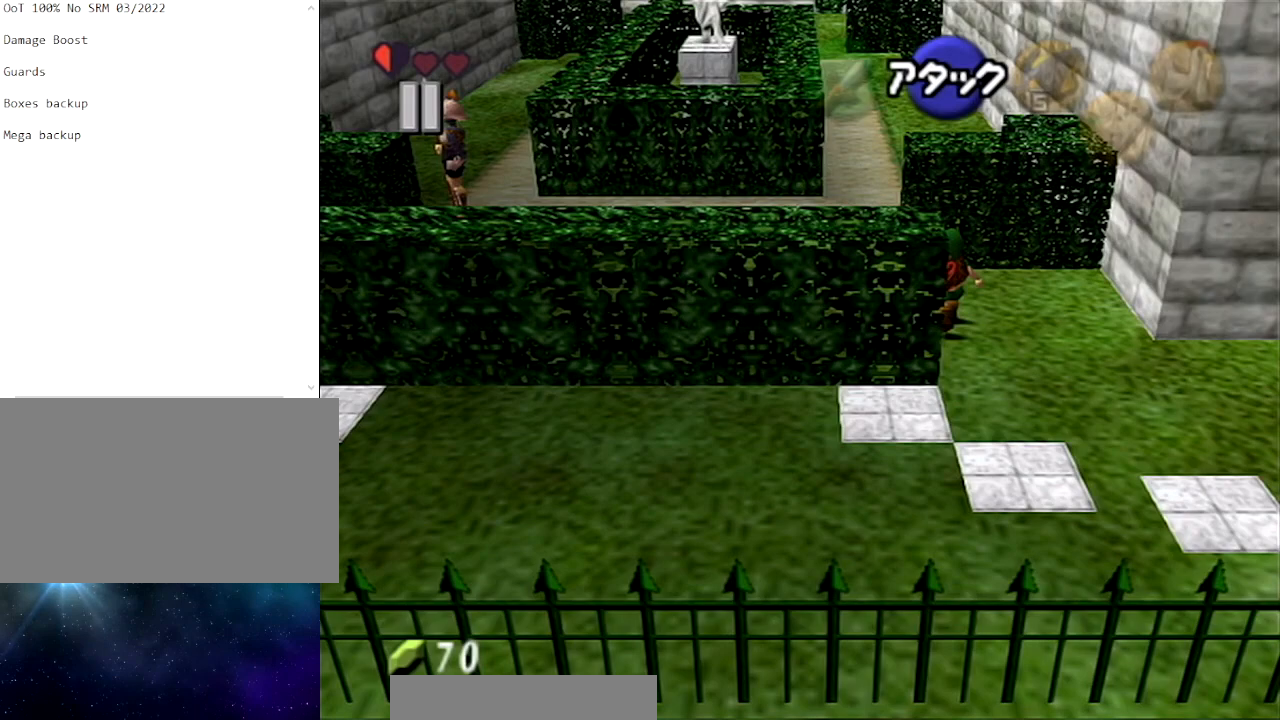
Gameplay with a controller (Nintendo layout); each line is a JSON object with the inputs held at the frame after it. "events" lists button and stick changes between this image and that frame as [ms after this image, input, new state], when the widget could be followed in between. Not read: L3 R3.
{"buttons": [], "left_stick": "up", "right_stick": "center", "events": [[267, "left_stick", "up"]]}
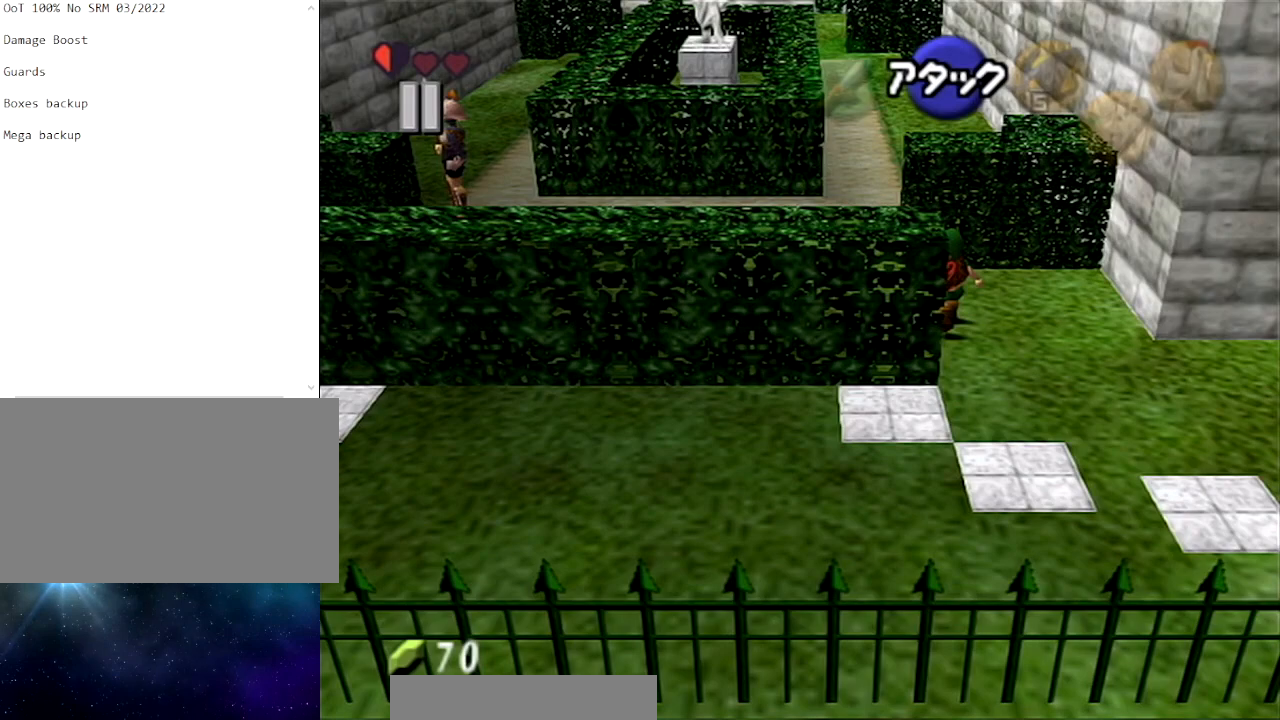
{"buttons": [], "left_stick": "up", "right_stick": "center", "events": [[100, "left_stick", "up-left"], [367, "left_stick", "up"]]}
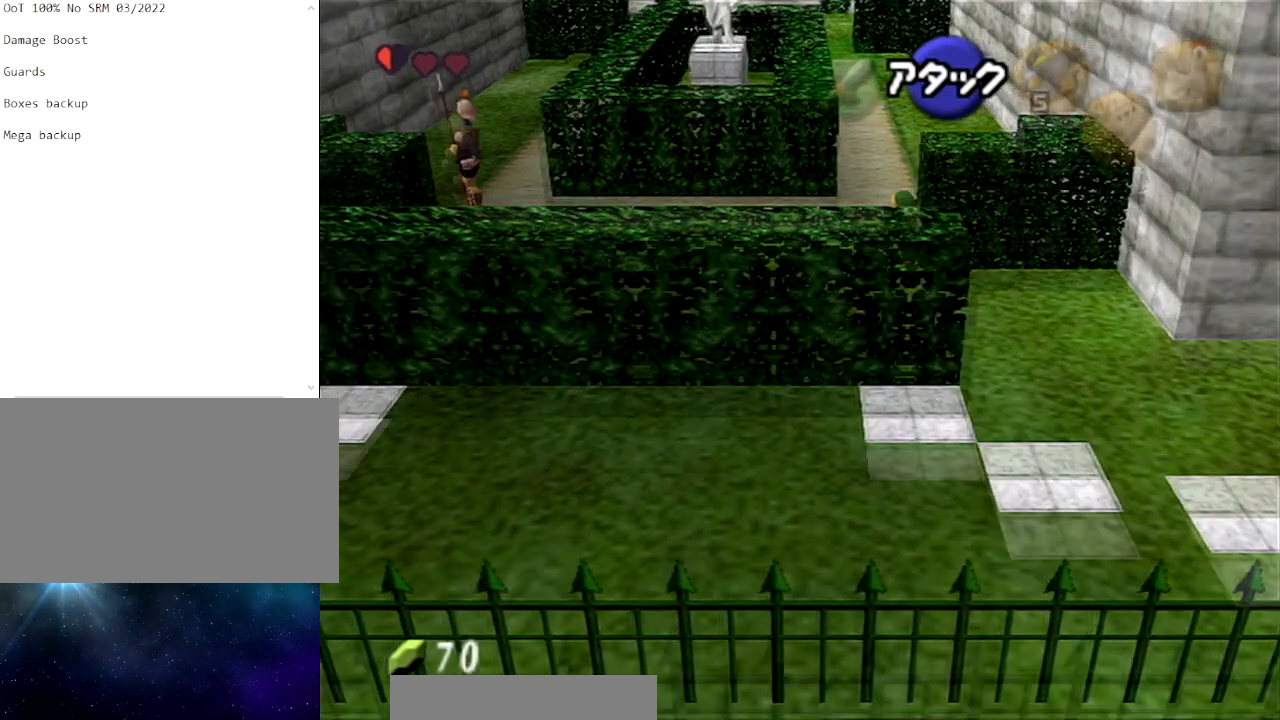
{"buttons": [], "left_stick": "up", "right_stick": "center", "events": []}
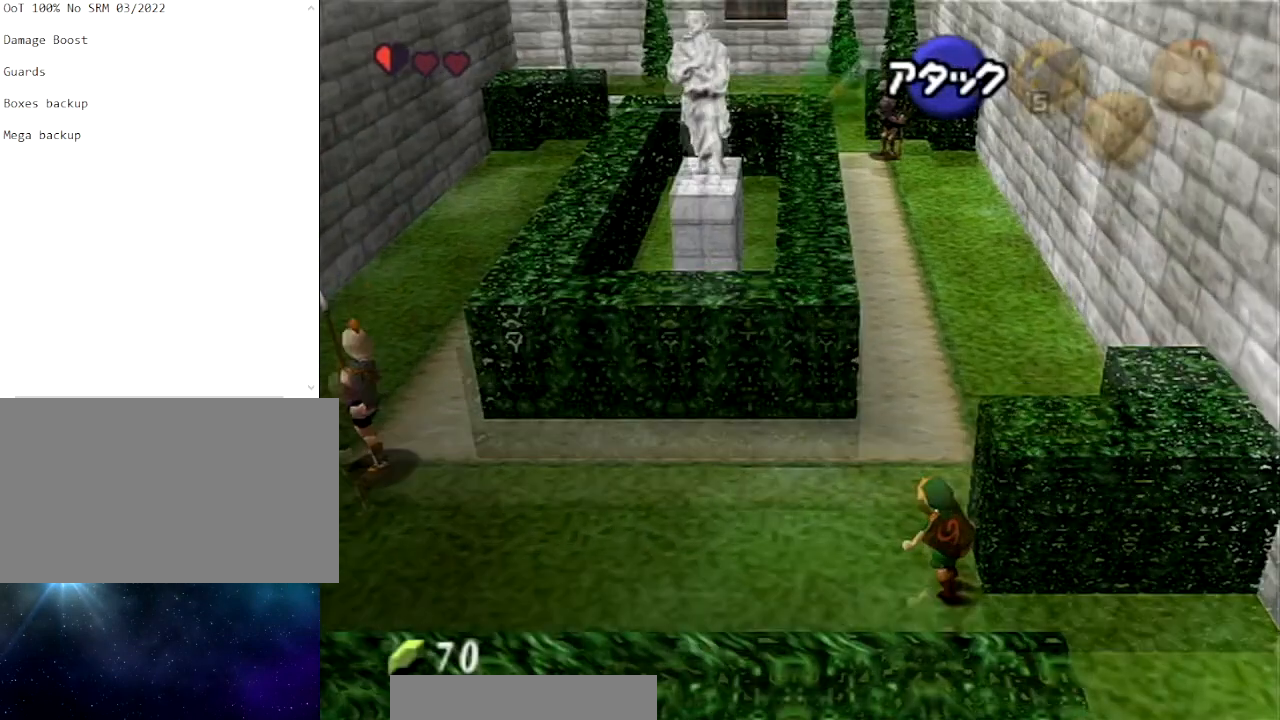
{"buttons": [], "left_stick": "up-left", "right_stick": "center", "events": [[467, "left_stick", "up-left"]]}
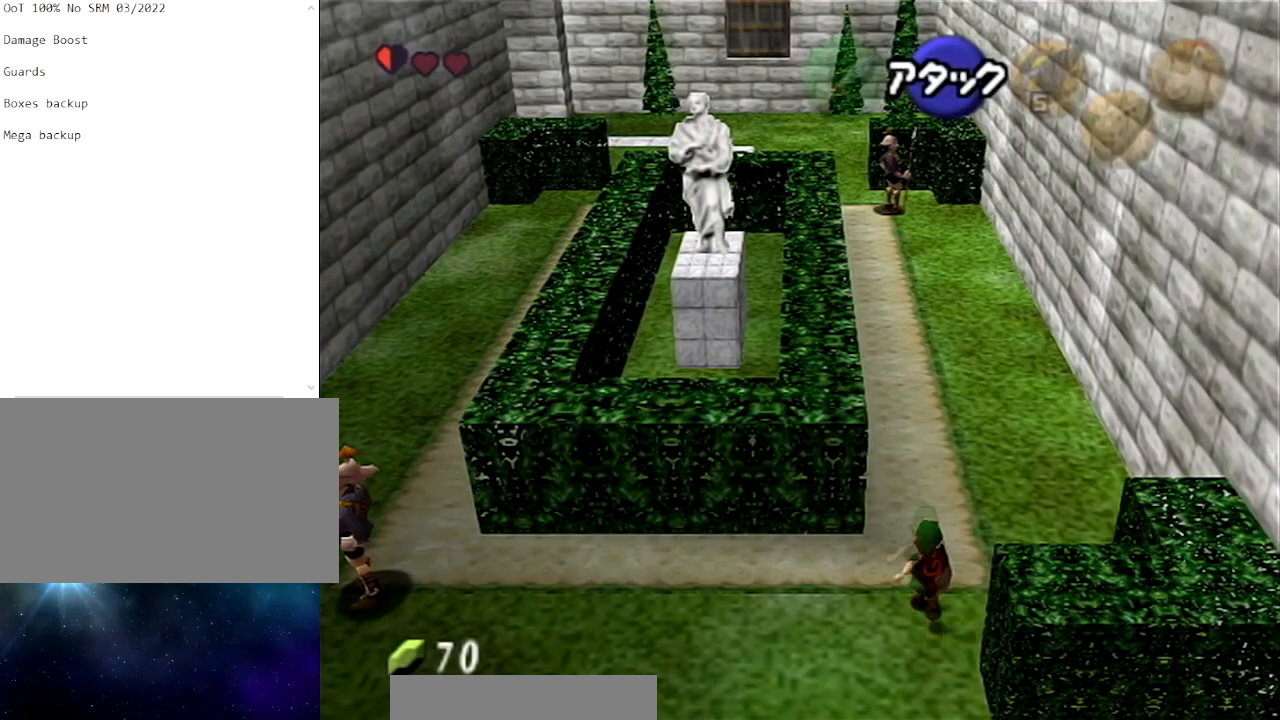
{"buttons": ["L1"], "left_stick": "center", "right_stick": "center", "events": [[300, "left_stick", "center"], [367, "L1", "down"]]}
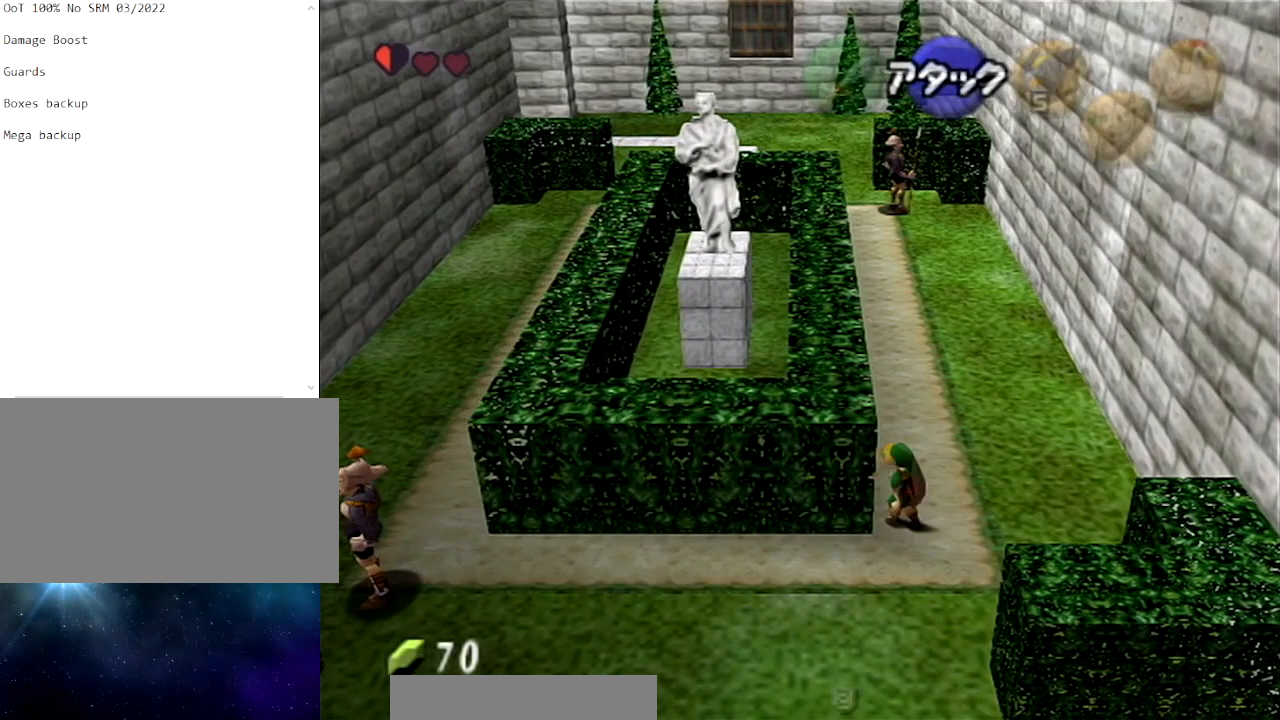
{"buttons": ["L1"], "left_stick": "center", "right_stick": "center", "events": []}
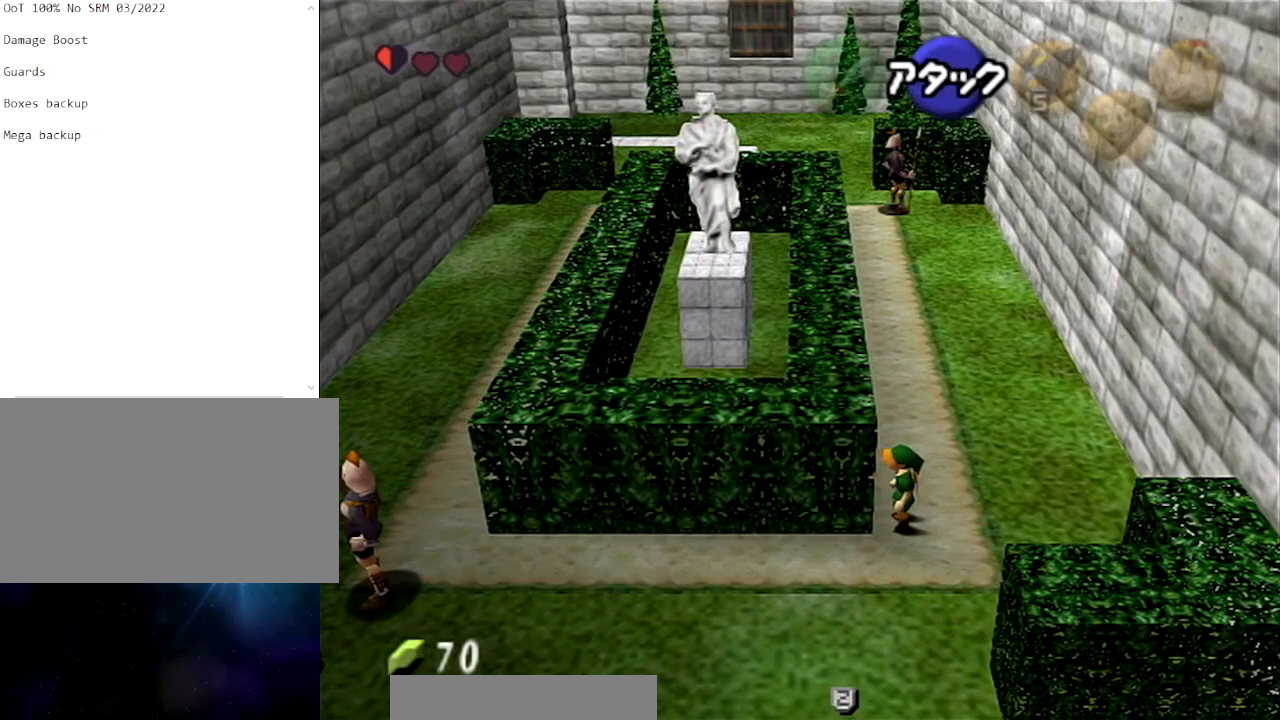
{"buttons": ["L1"], "left_stick": "center", "right_stick": "center", "events": []}
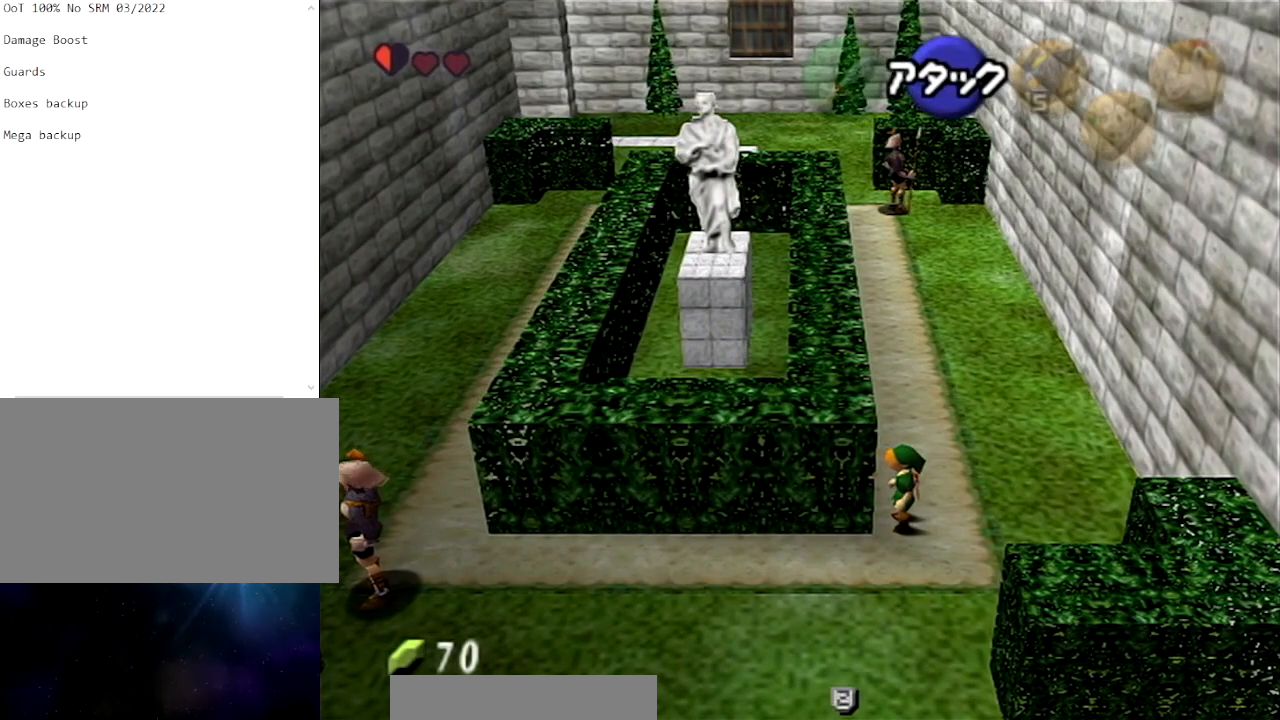
{"buttons": ["L1"], "left_stick": "center", "right_stick": "center", "events": []}
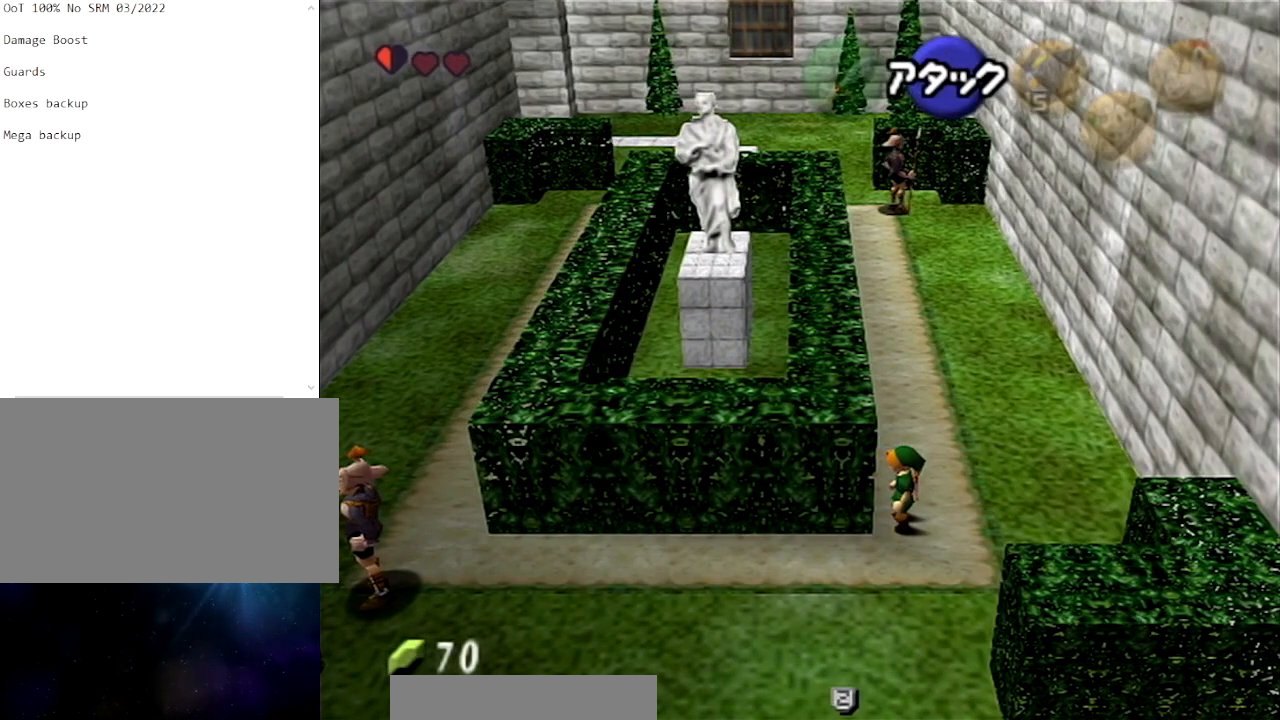
{"buttons": ["L1"], "left_stick": "center", "right_stick": "center", "events": []}
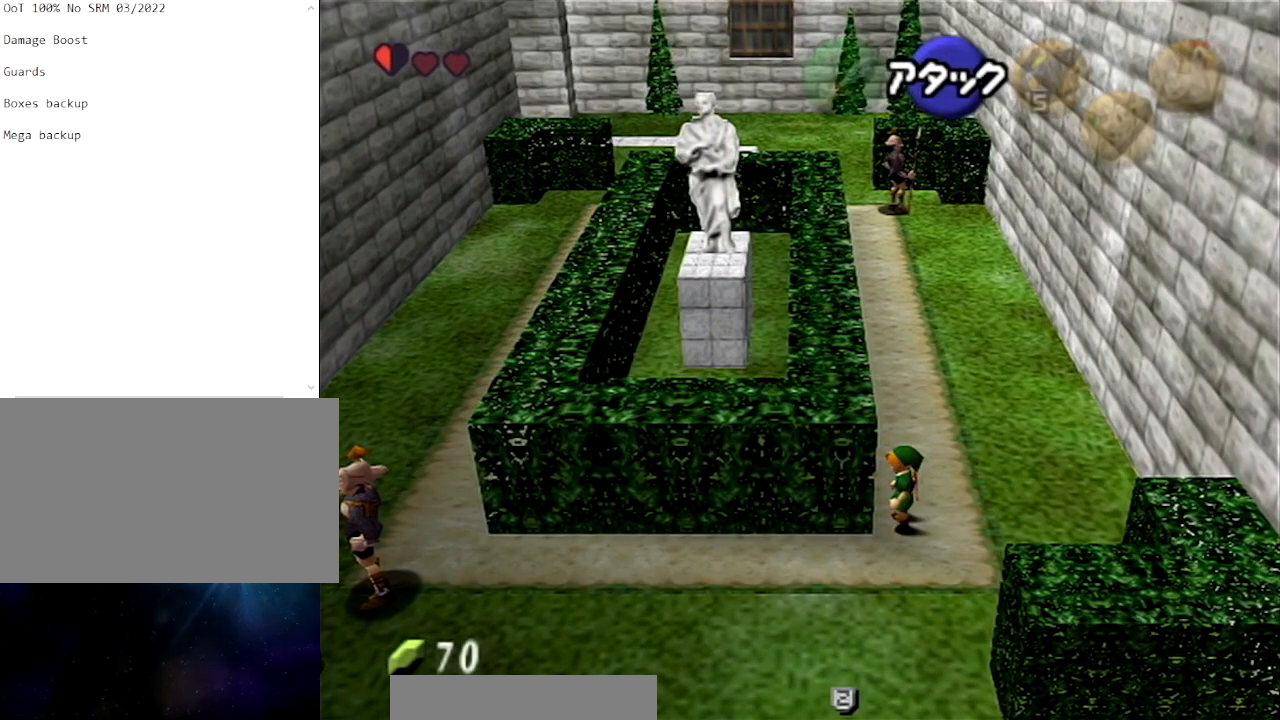
{"buttons": ["L1"], "left_stick": "center", "right_stick": "center", "events": []}
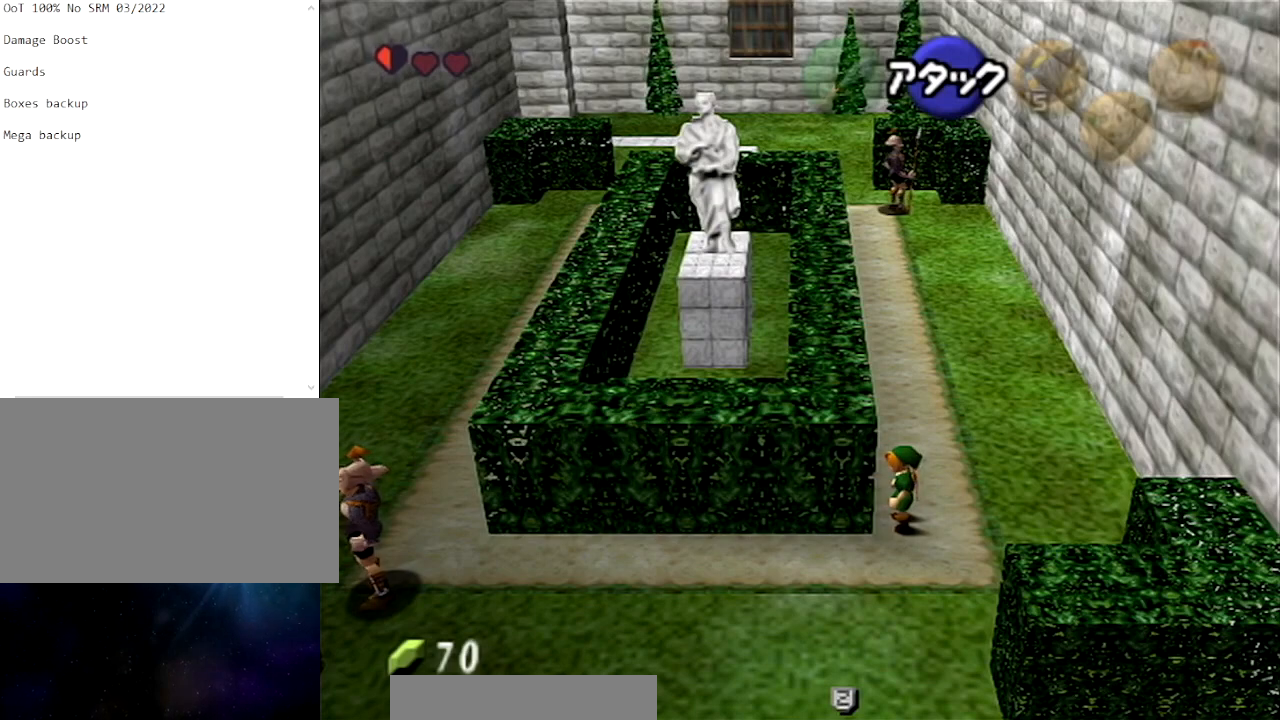
{"buttons": ["L1"], "left_stick": "center", "right_stick": "center", "events": []}
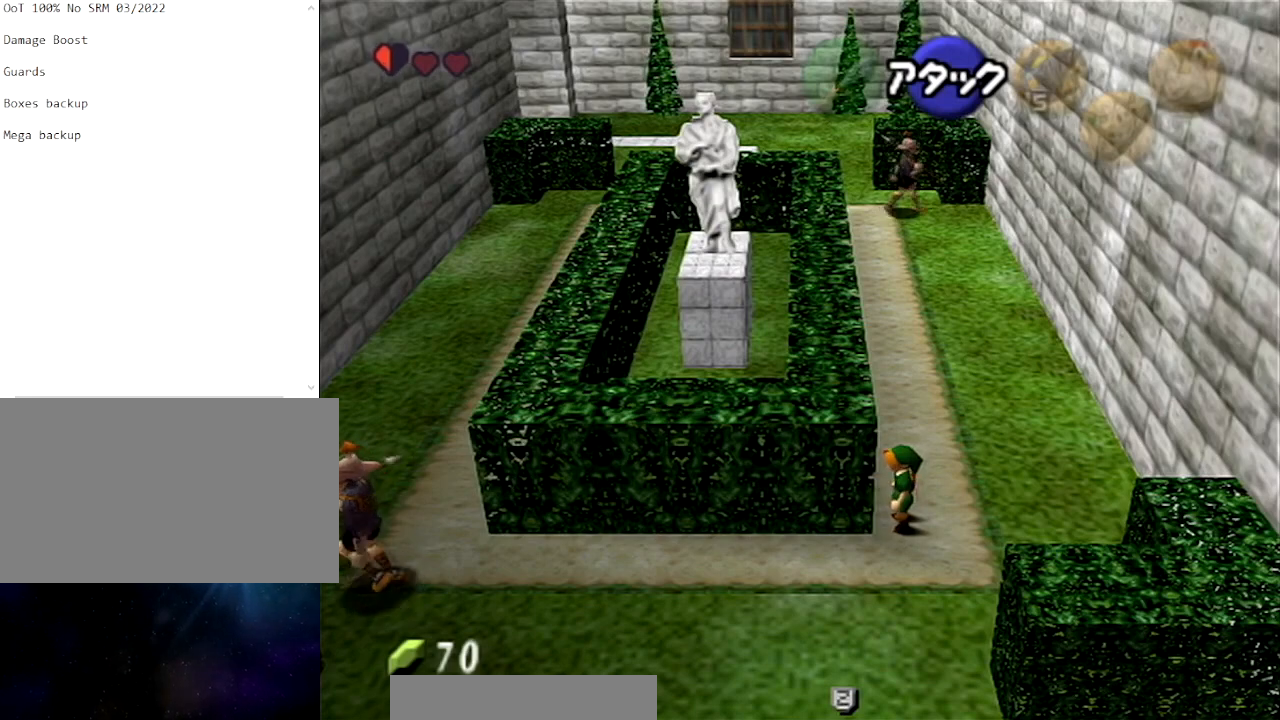
{"buttons": ["L1"], "left_stick": "center", "right_stick": "center", "events": []}
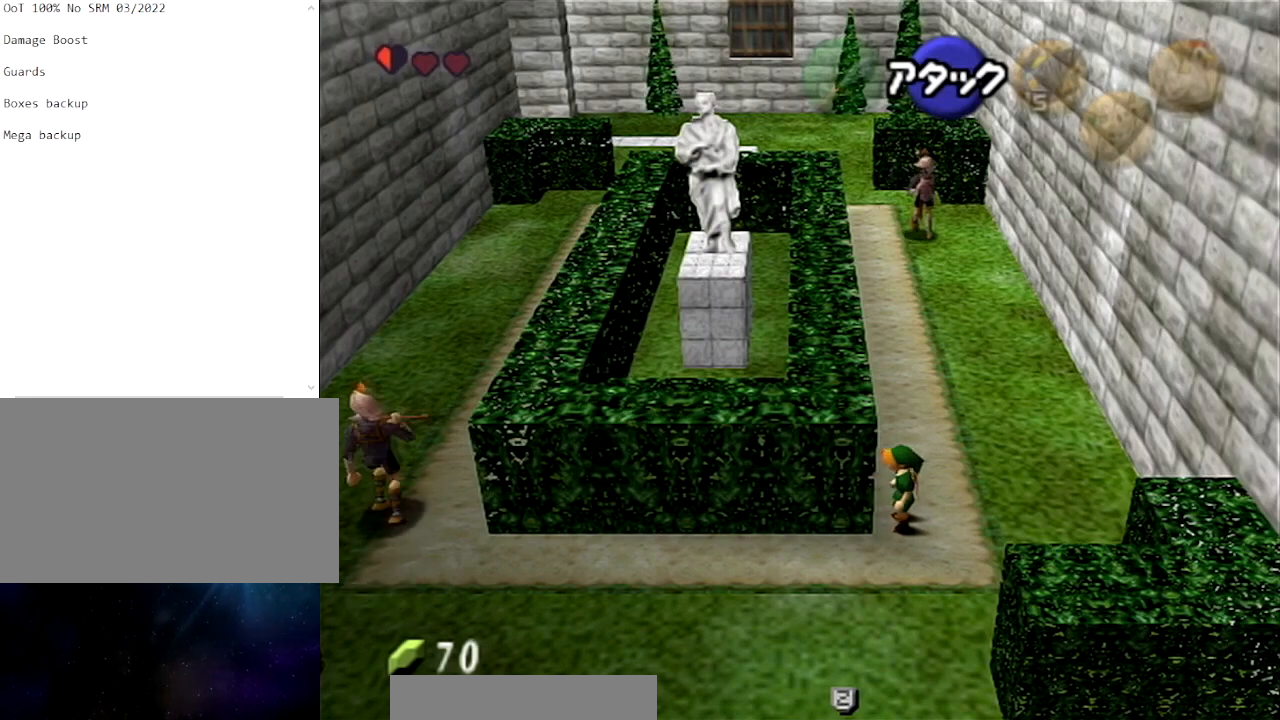
{"buttons": ["L1"], "left_stick": "center", "right_stick": "center", "events": []}
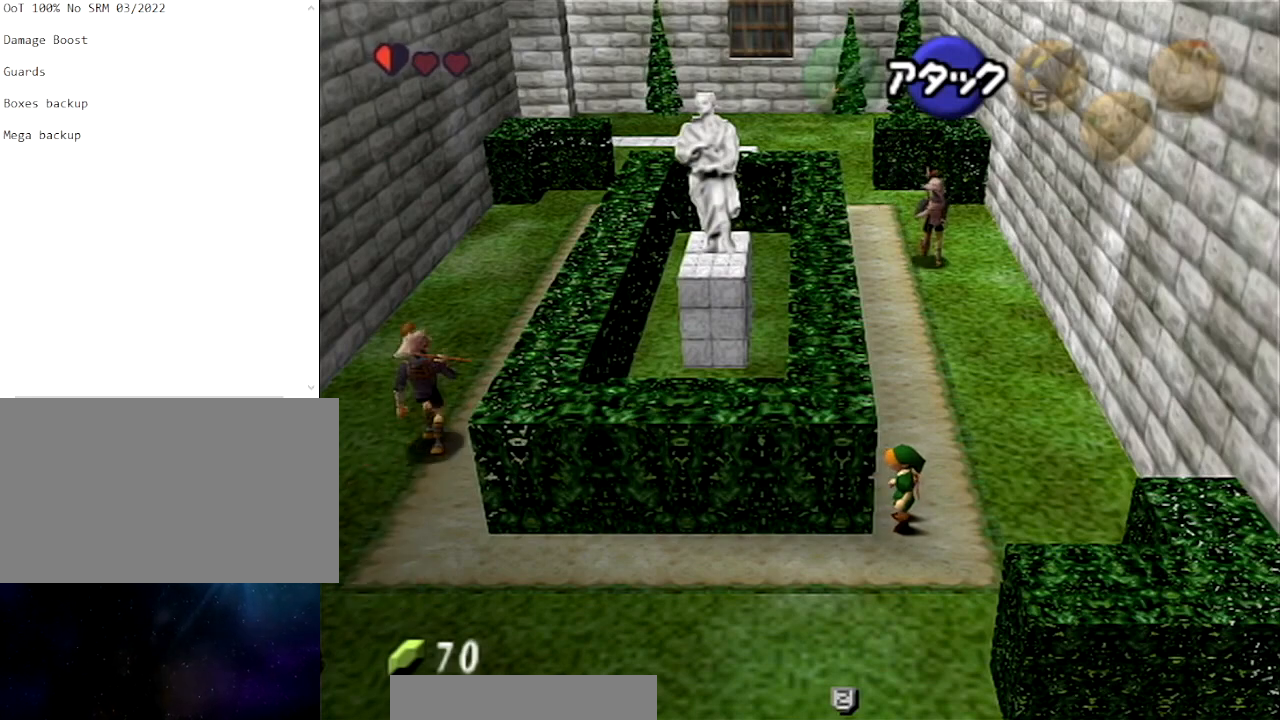
{"buttons": ["A", "L1"], "left_stick": "up", "right_stick": "center", "events": [[400, "left_stick", "up"], [467, "A", "down"]]}
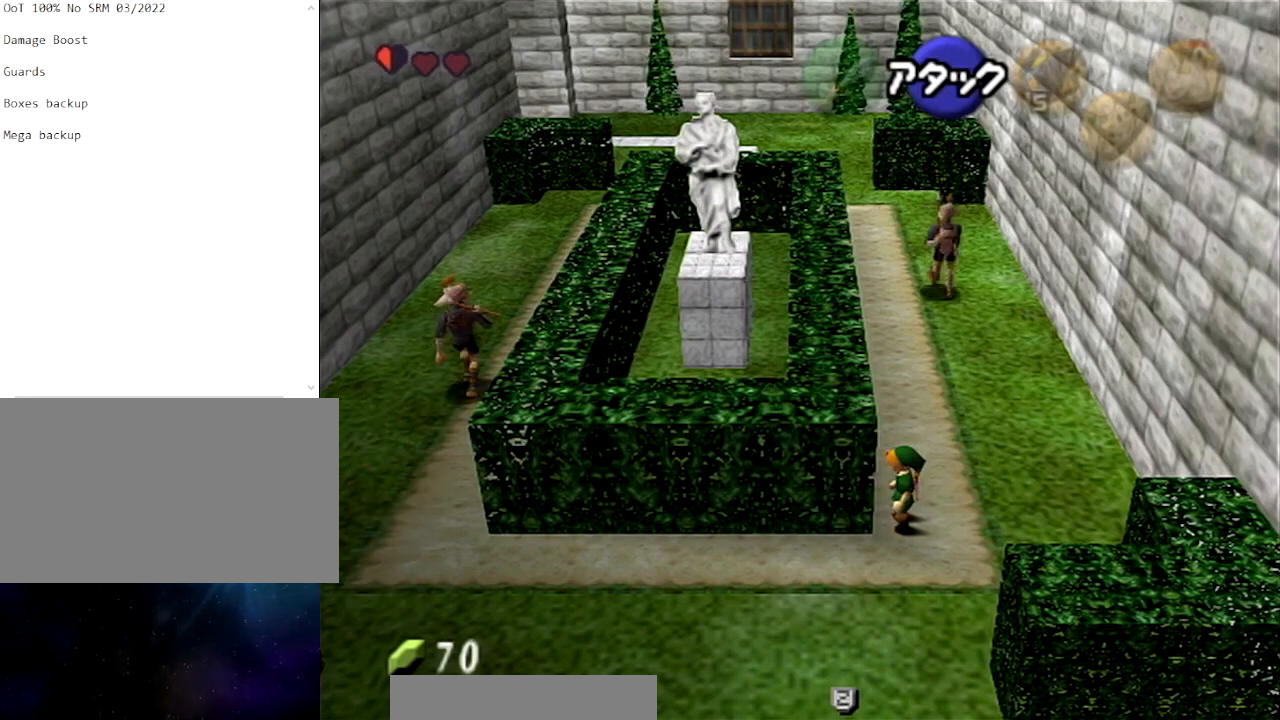
{"buttons": ["L1"], "left_stick": "up", "right_stick": "center", "events": [[67, "A", "up"], [300, "A", "down"], [467, "A", "up"]]}
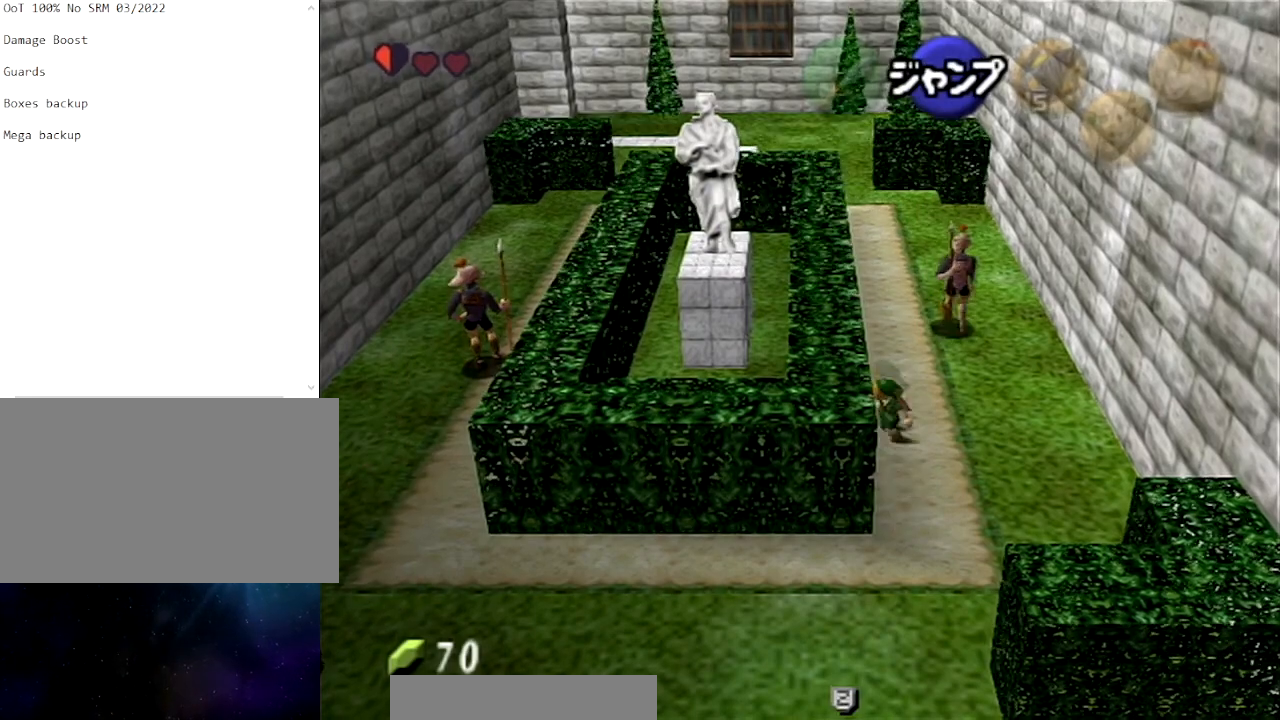
{"buttons": ["L1"], "left_stick": "up", "right_stick": "center", "events": [[200, "A", "down"], [333, "A", "up"]]}
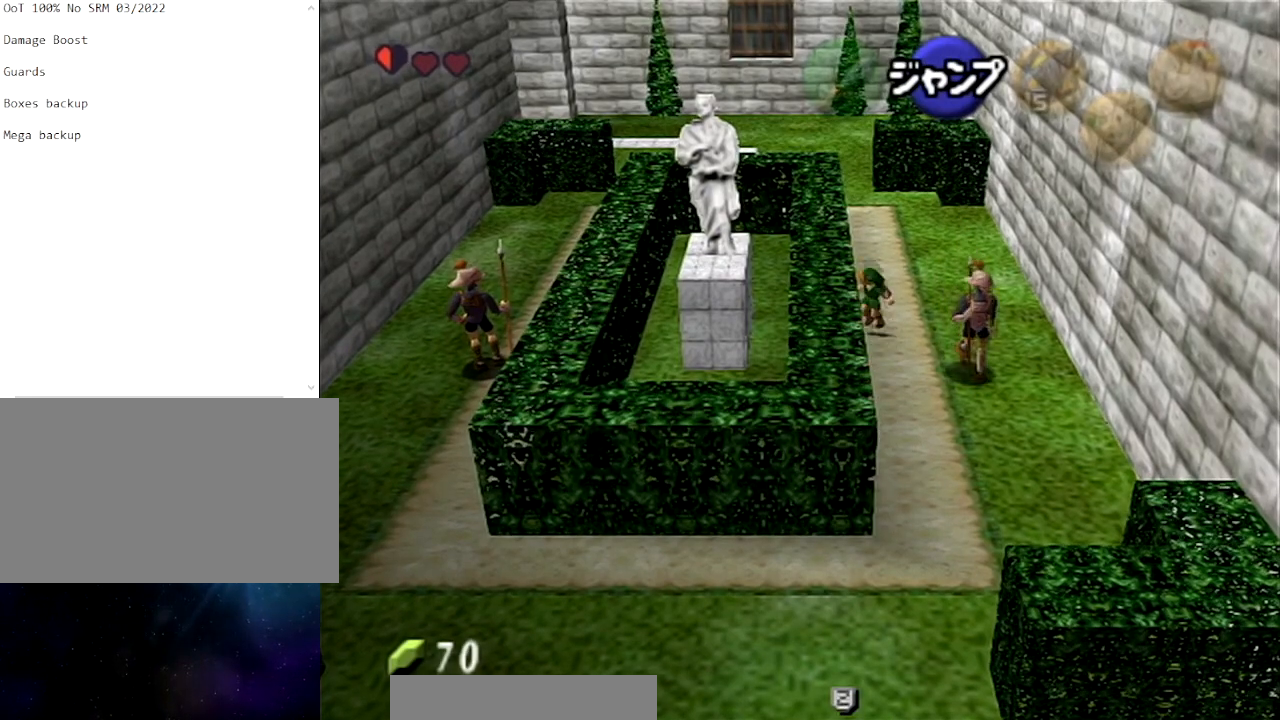
{"buttons": ["A", "L1"], "left_stick": "up", "right_stick": "center", "events": [[33, "A", "down"], [234, "A", "up"], [467, "A", "down"]]}
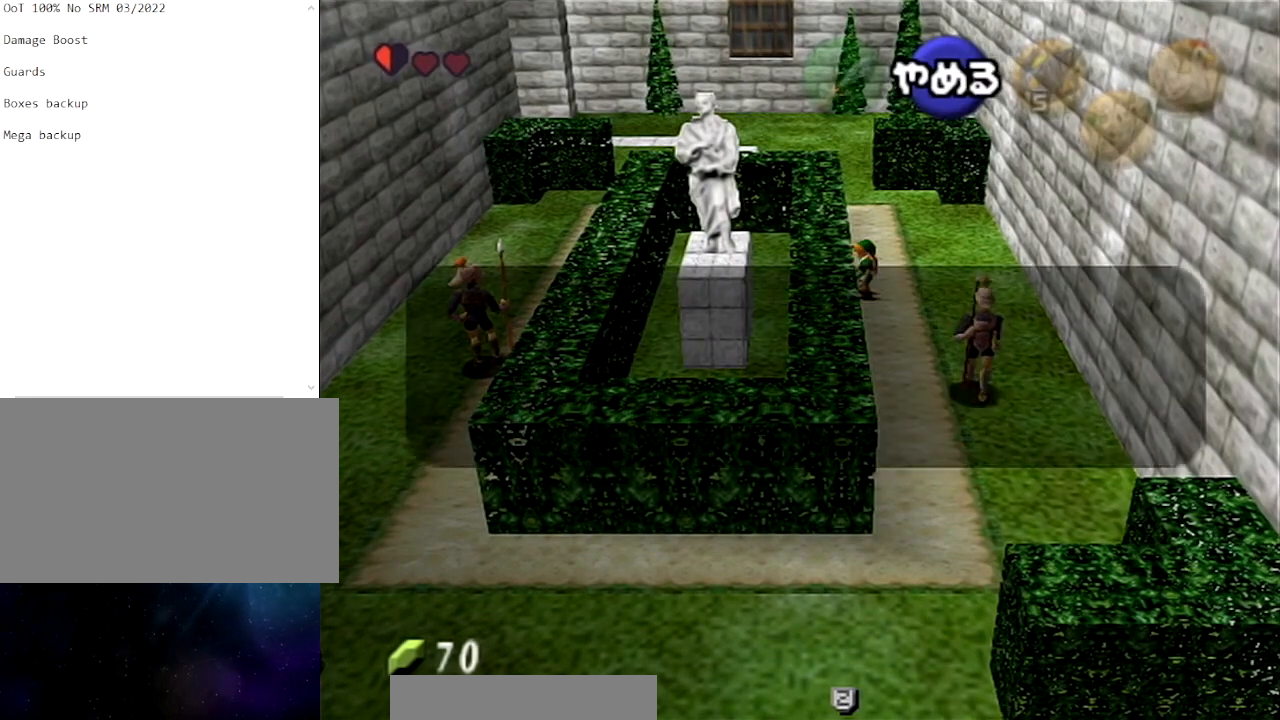
{"buttons": [], "left_stick": "center", "right_stick": "center", "events": [[100, "A", "up"], [100, "L1", "up"], [133, "left_stick", "center"]]}
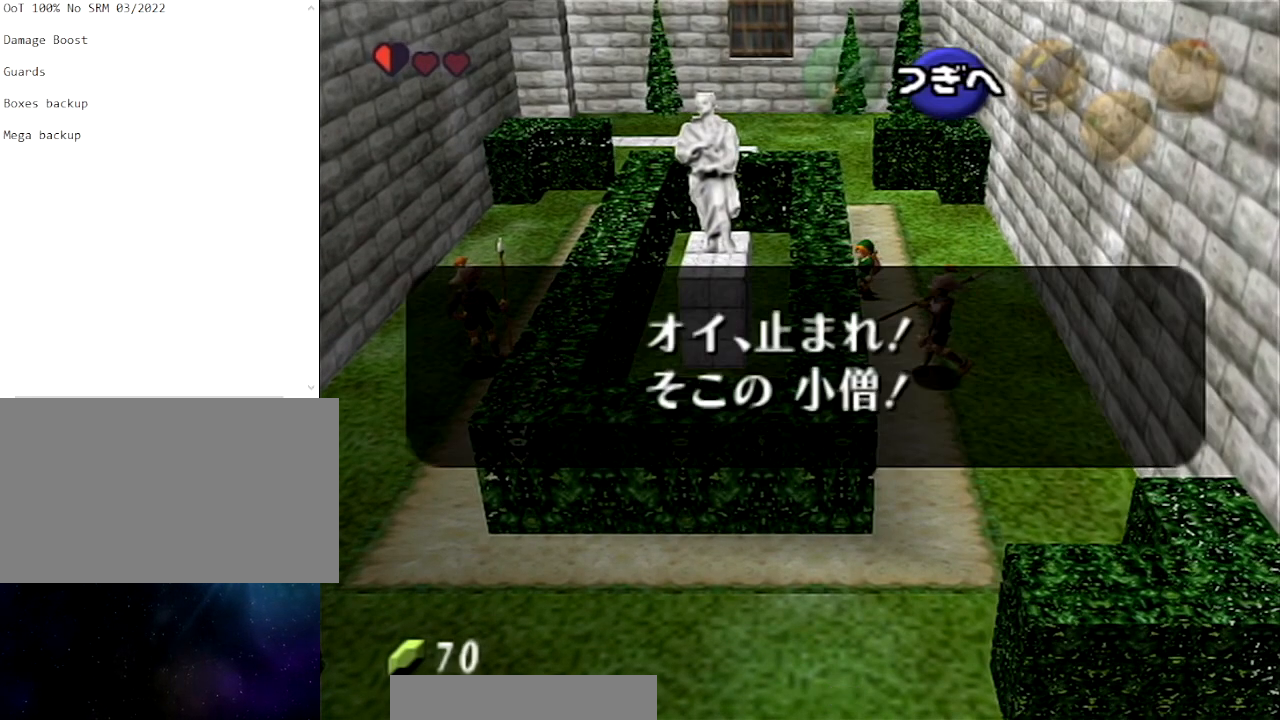
{"buttons": [], "left_stick": "up-left", "right_stick": "center", "events": [[234, "left_stick", "up"], [434, "left_stick", "up-left"]]}
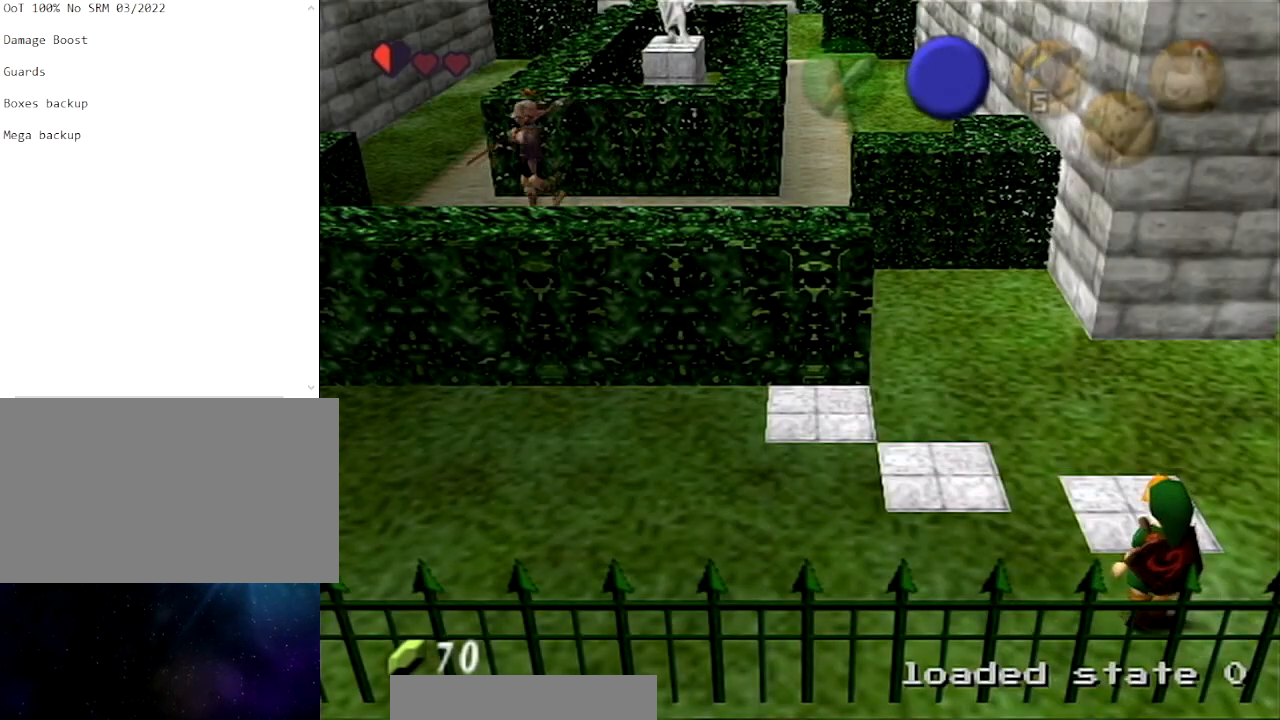
{"buttons": [], "left_stick": "up", "right_stick": "center", "events": [[100, "left_stick", "up"], [300, "A", "down"], [467, "A", "up"]]}
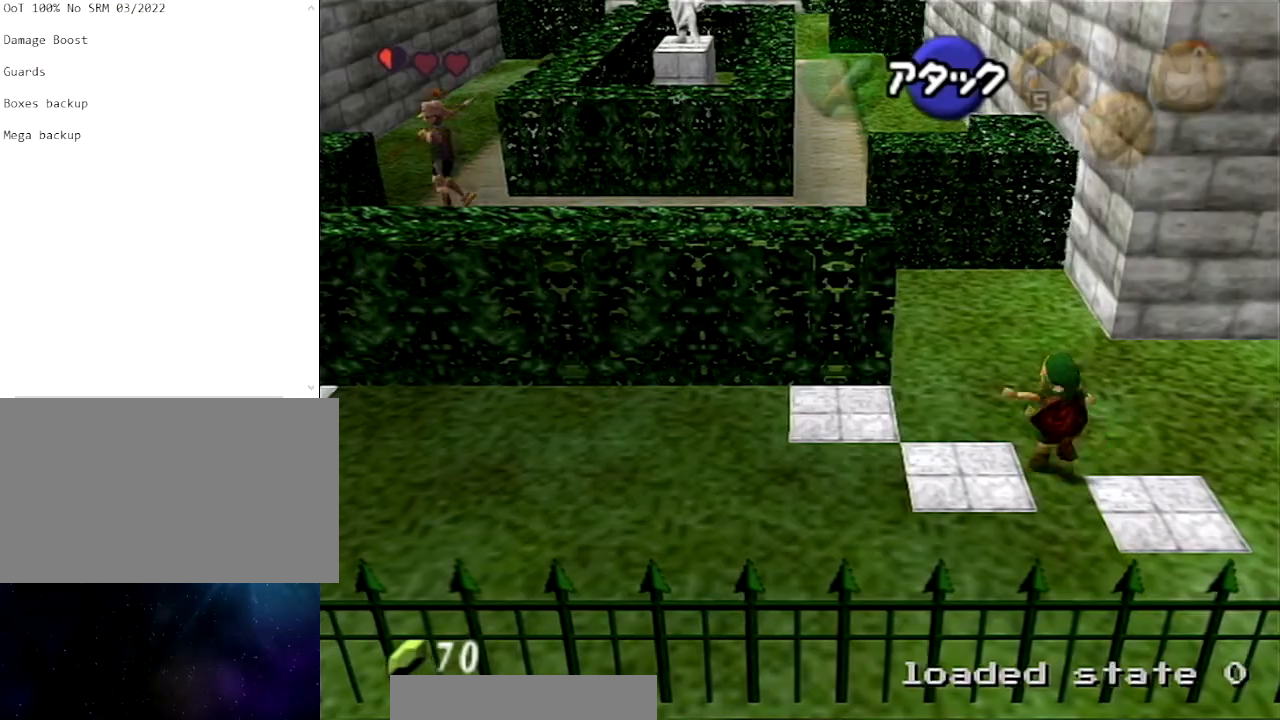
{"buttons": [], "left_stick": "up-left", "right_stick": "center", "events": [[100, "left_stick", "up-left"]]}
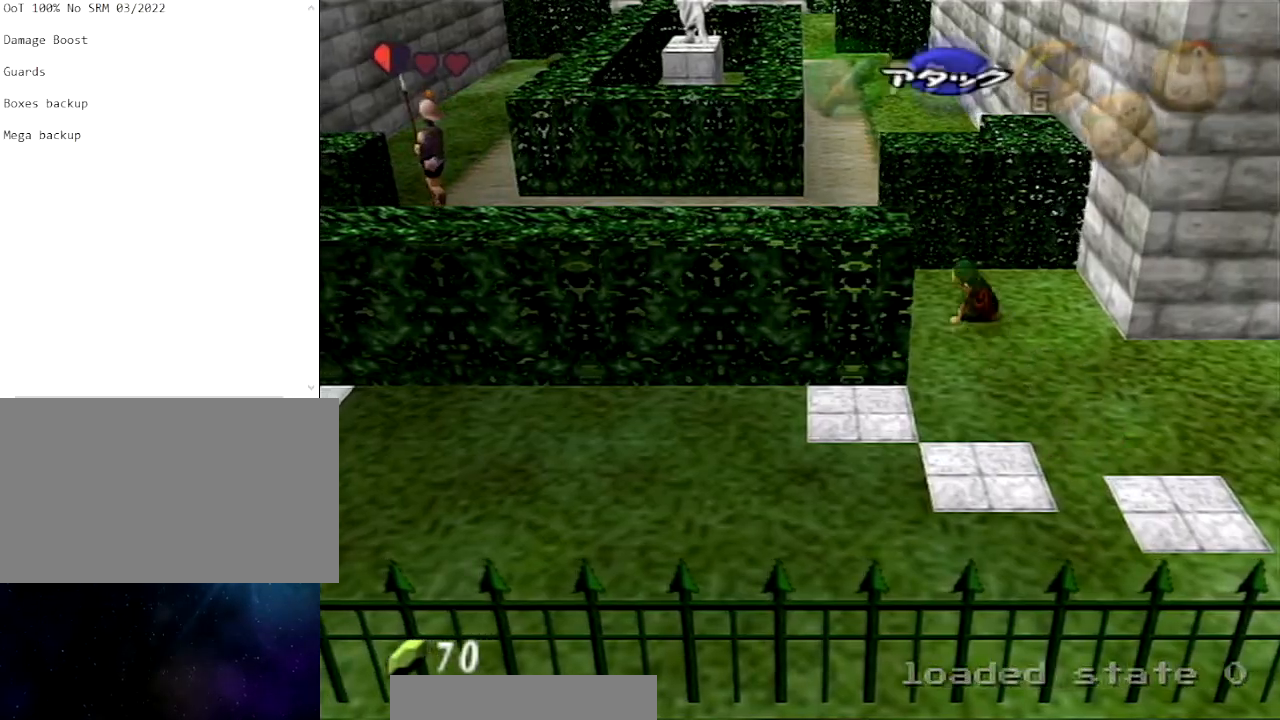
{"buttons": [], "left_stick": "up", "right_stick": "center", "events": [[400, "left_stick", "up"]]}
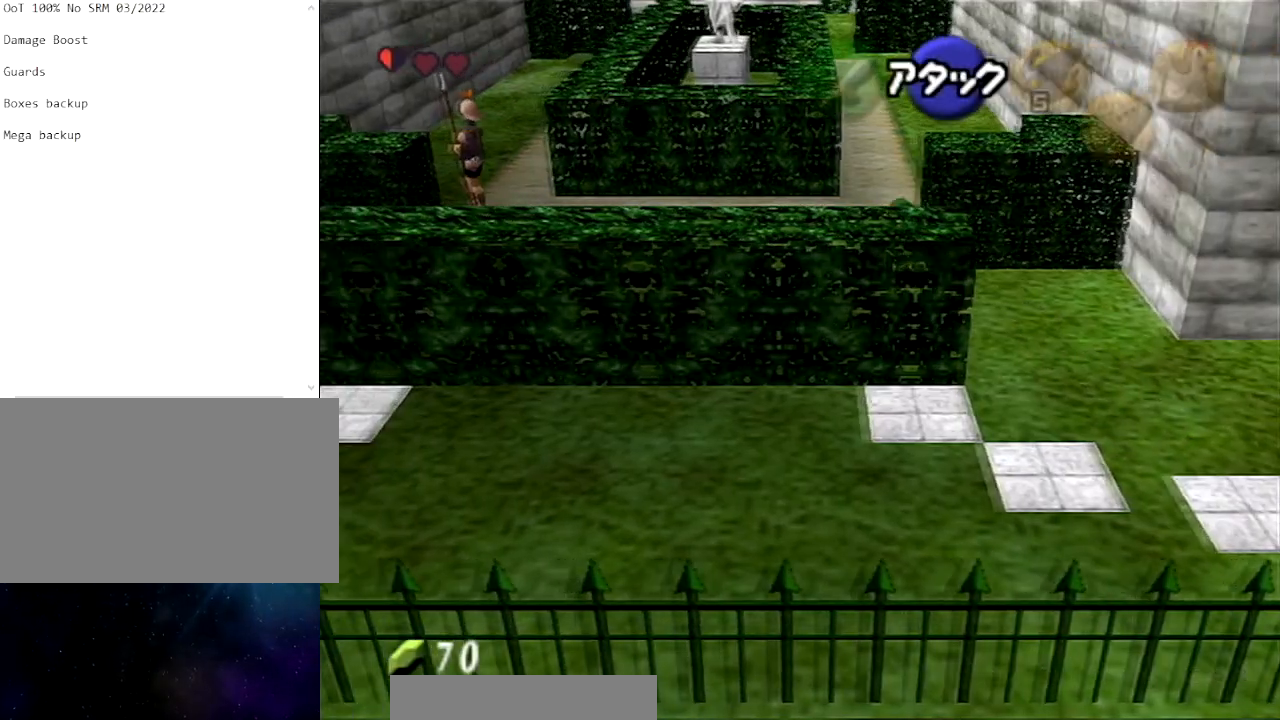
{"buttons": [], "left_stick": "up", "right_stick": "center", "events": []}
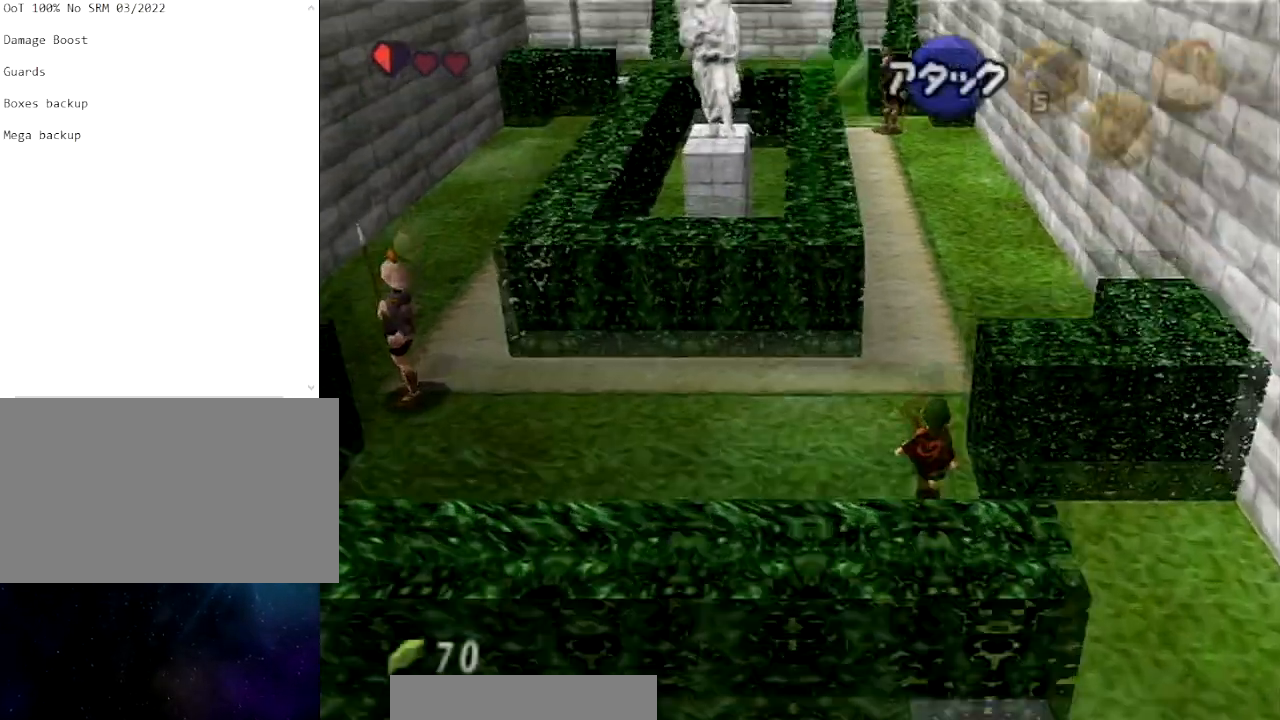
{"buttons": [], "left_stick": "up", "right_stick": "center", "events": []}
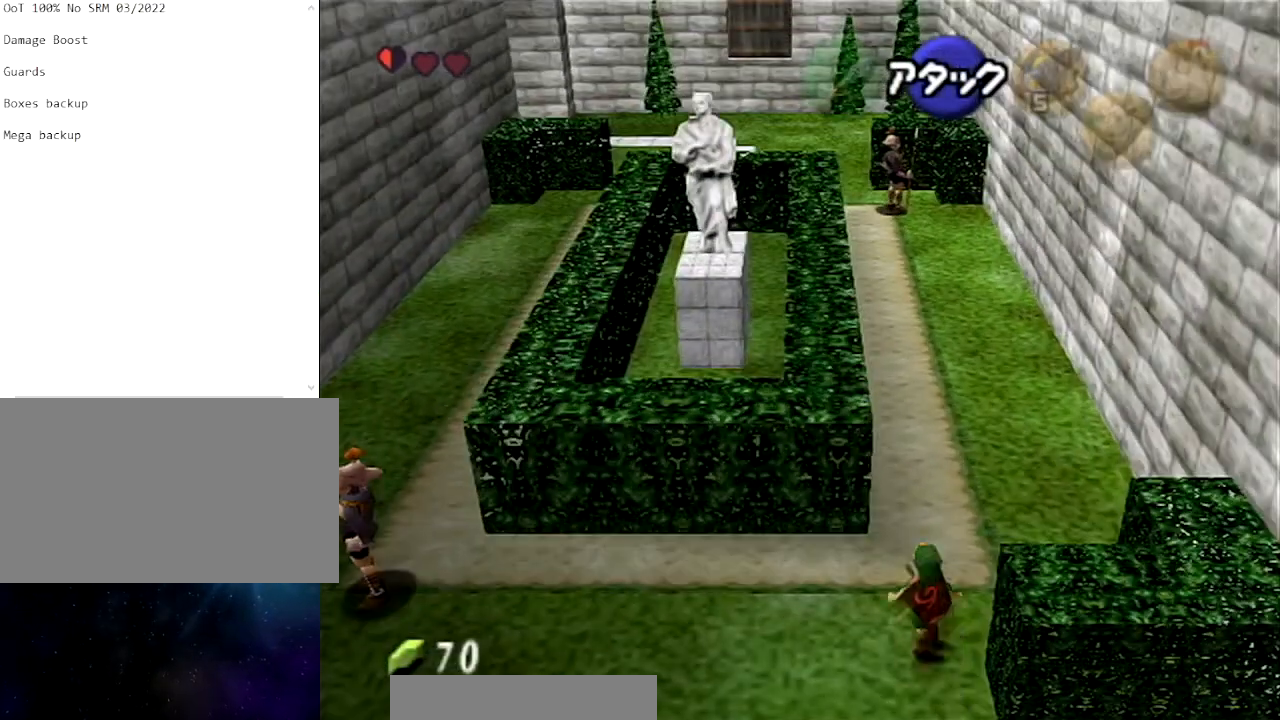
{"buttons": ["A", "L1"], "left_stick": "up", "right_stick": "center", "events": [[234, "left_stick", "up-left"], [334, "left_stick", "left"], [434, "L1", "down"], [501, "A", "down"], [501, "left_stick", "up"]]}
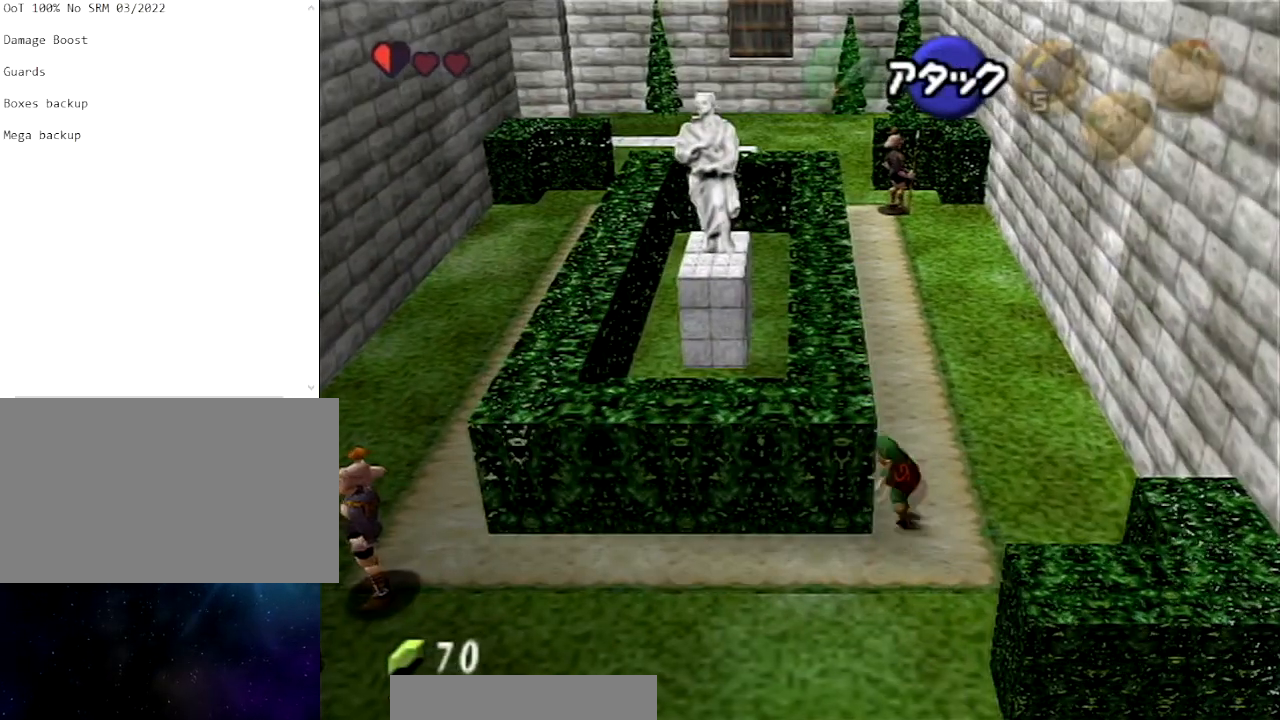
{"buttons": ["A", "L1"], "left_stick": "up", "right_stick": "center", "events": [[133, "A", "up"], [400, "A", "down"]]}
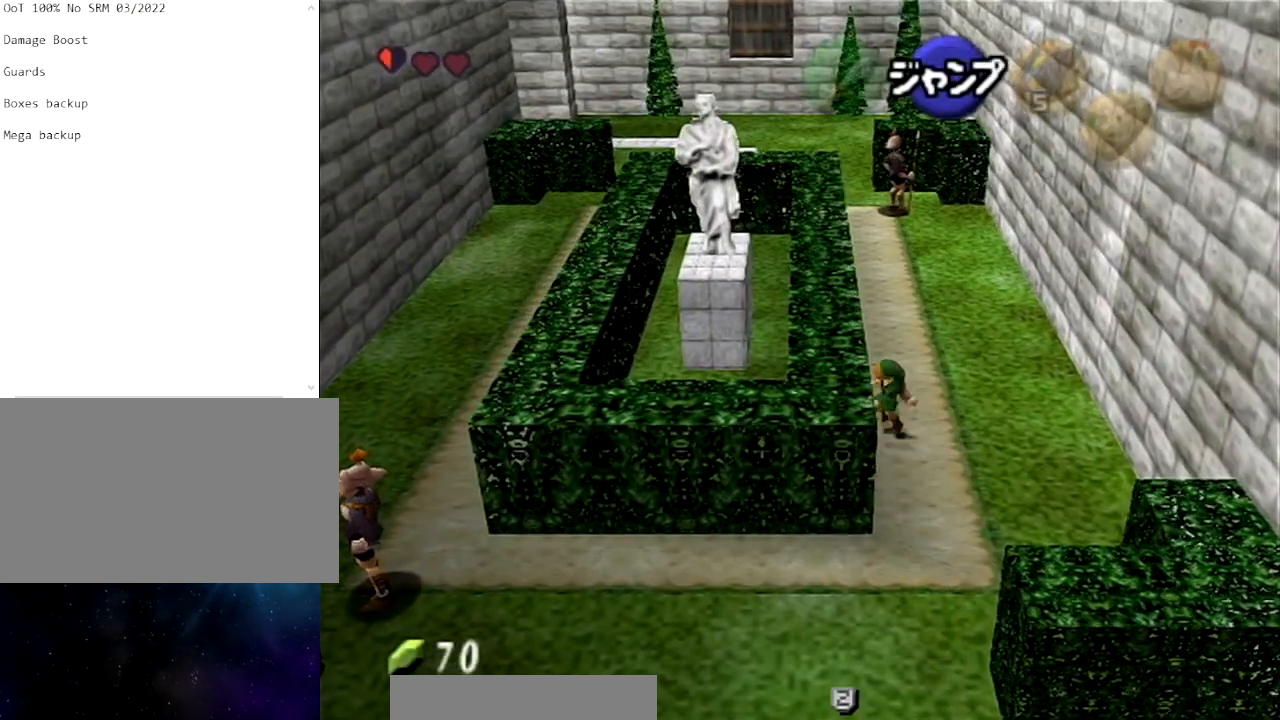
{"buttons": ["L1"], "left_stick": "up", "right_stick": "center", "events": [[33, "A", "up"], [234, "A", "down"], [400, "A", "up"]]}
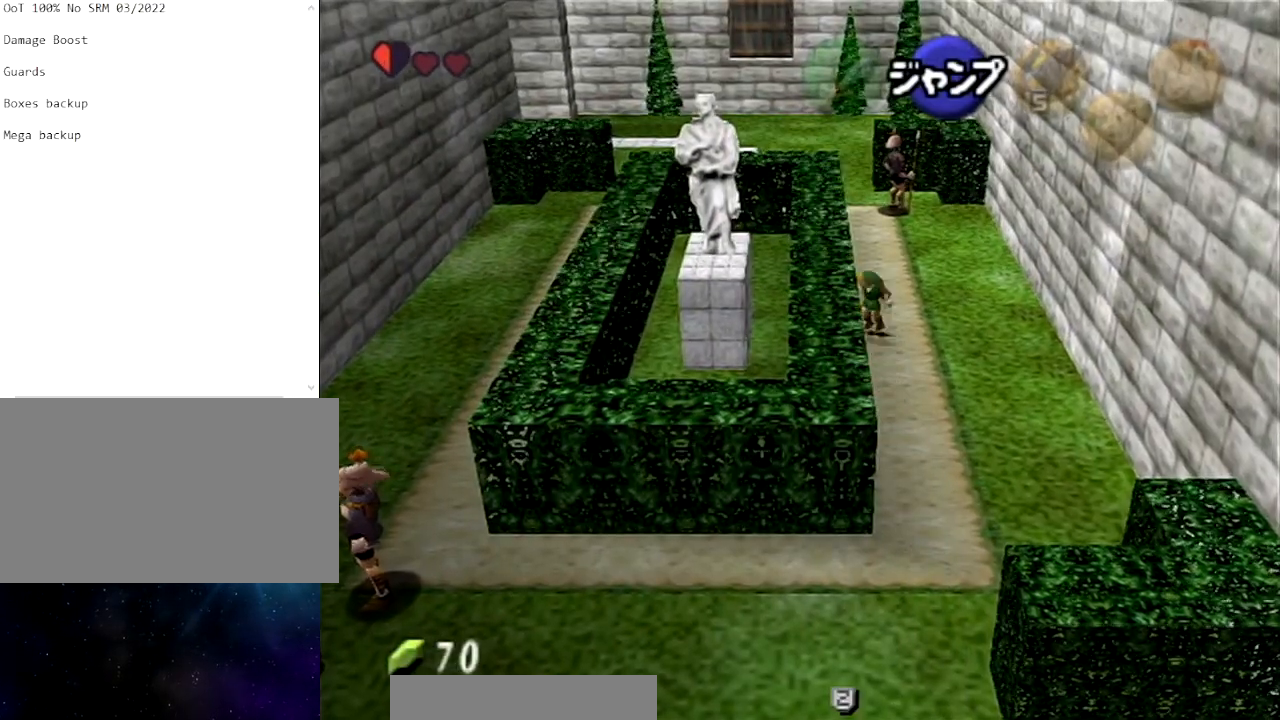
{"buttons": ["A", "L1"], "left_stick": "up", "right_stick": "center", "events": [[100, "A", "down"], [266, "A", "up"], [467, "A", "down"]]}
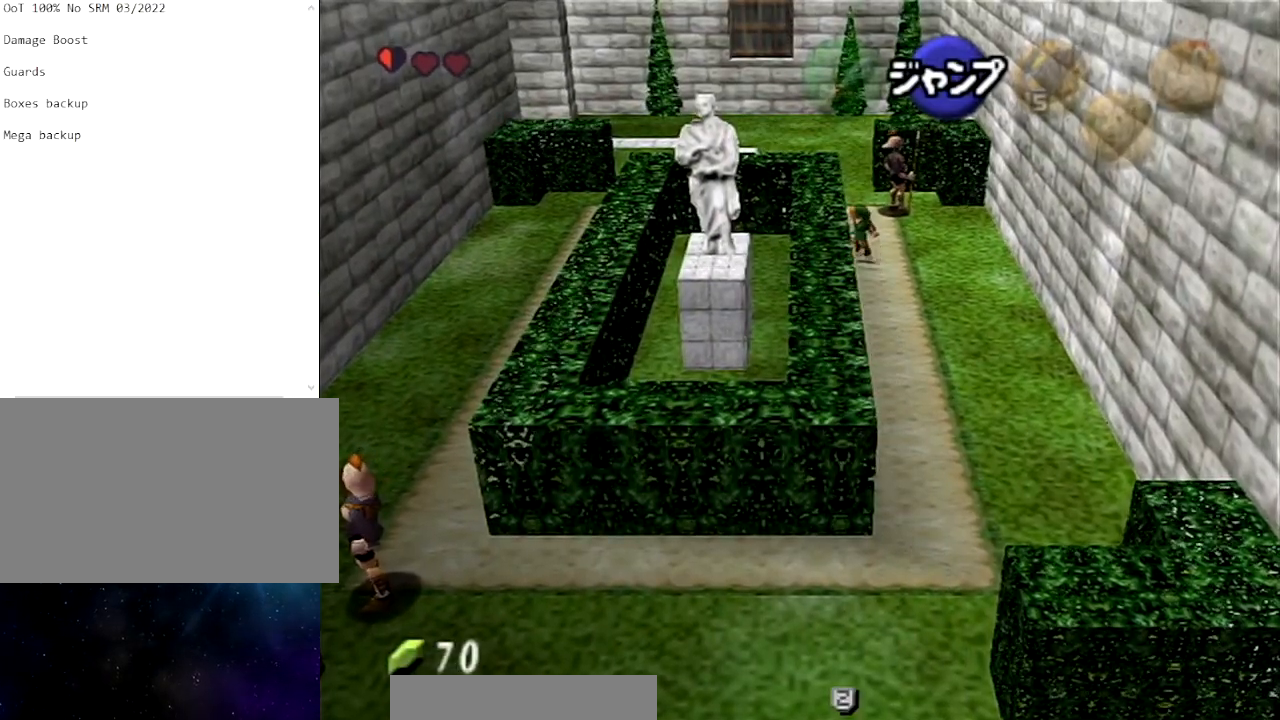
{"buttons": ["L1"], "left_stick": "up", "right_stick": "center", "events": [[100, "A", "up"], [300, "A", "down"], [501, "A", "up"]]}
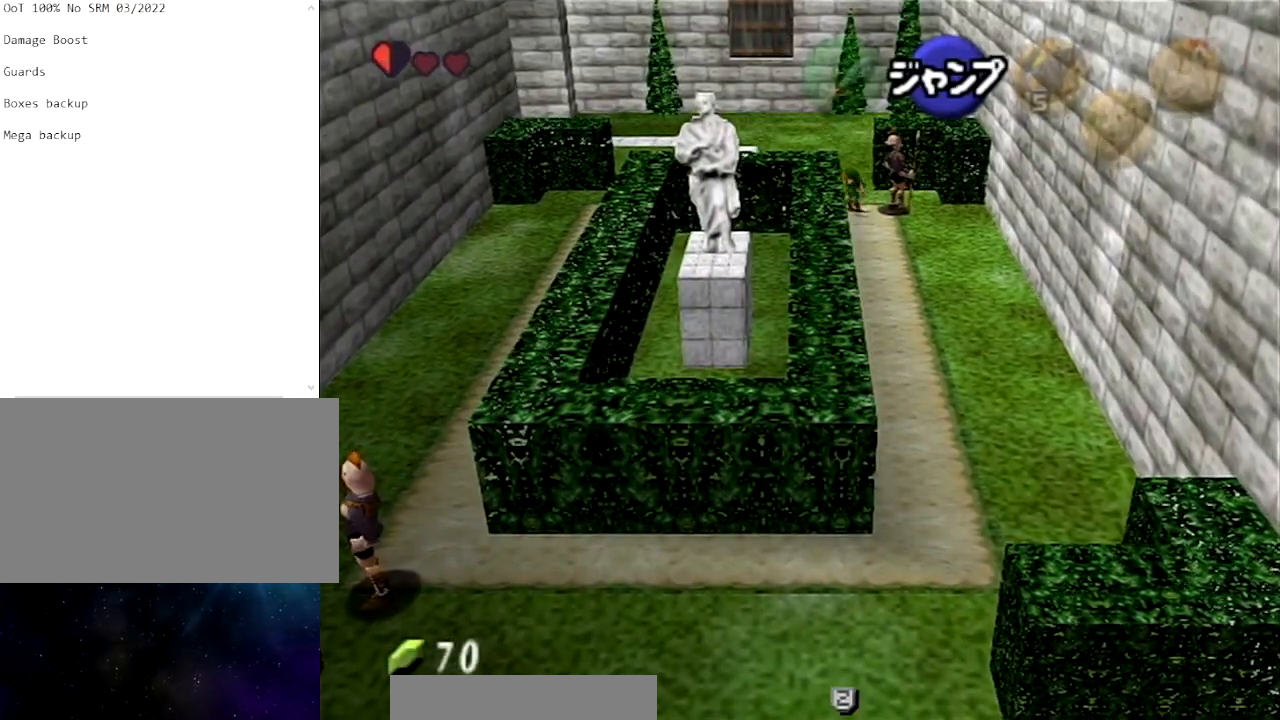
{"buttons": ["L1"], "left_stick": "up", "right_stick": "center", "events": [[133, "A", "down"], [400, "A", "up"]]}